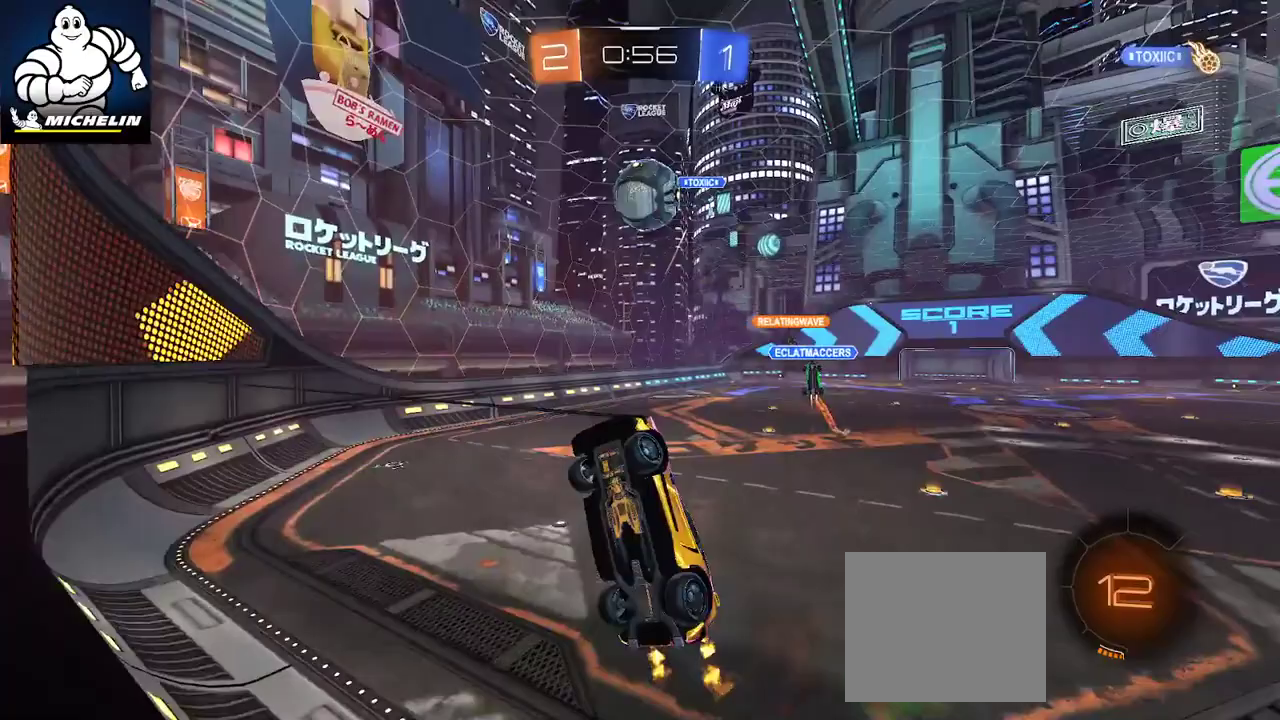
Gameplay with a controller (PlayStation layout); each line is a JSON object with the inputs held at the frame after it. "events" lists button and stick changes between this image and that frame as [ms after this image, input, new state], when the widget could be followed in between. Not read: right_stick.
{"buttons": ["R2"], "left_stick": "right", "events": [[133, "left_stick", "left"], [183, "CIRCLE", "down"], [283, "CIRCLE", "up"], [300, "left_stick", "center"], [367, "L1", "up"], [400, "left_stick", "right"], [483, "R2", "down"]]}
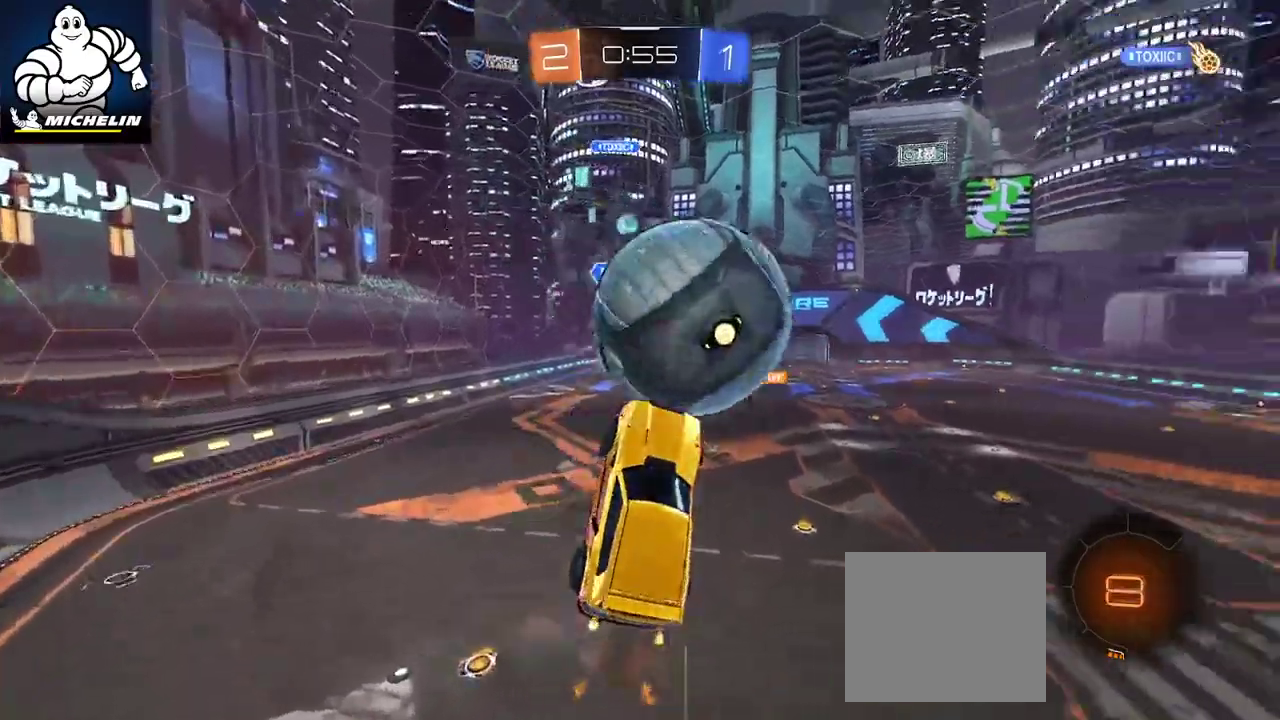
{"buttons": [], "left_stick": "center", "events": [[33, "R2", "up"], [50, "CROSS", "down"], [233, "left_stick", "down-right"], [283, "CROSS", "up"], [467, "left_stick", "center"]]}
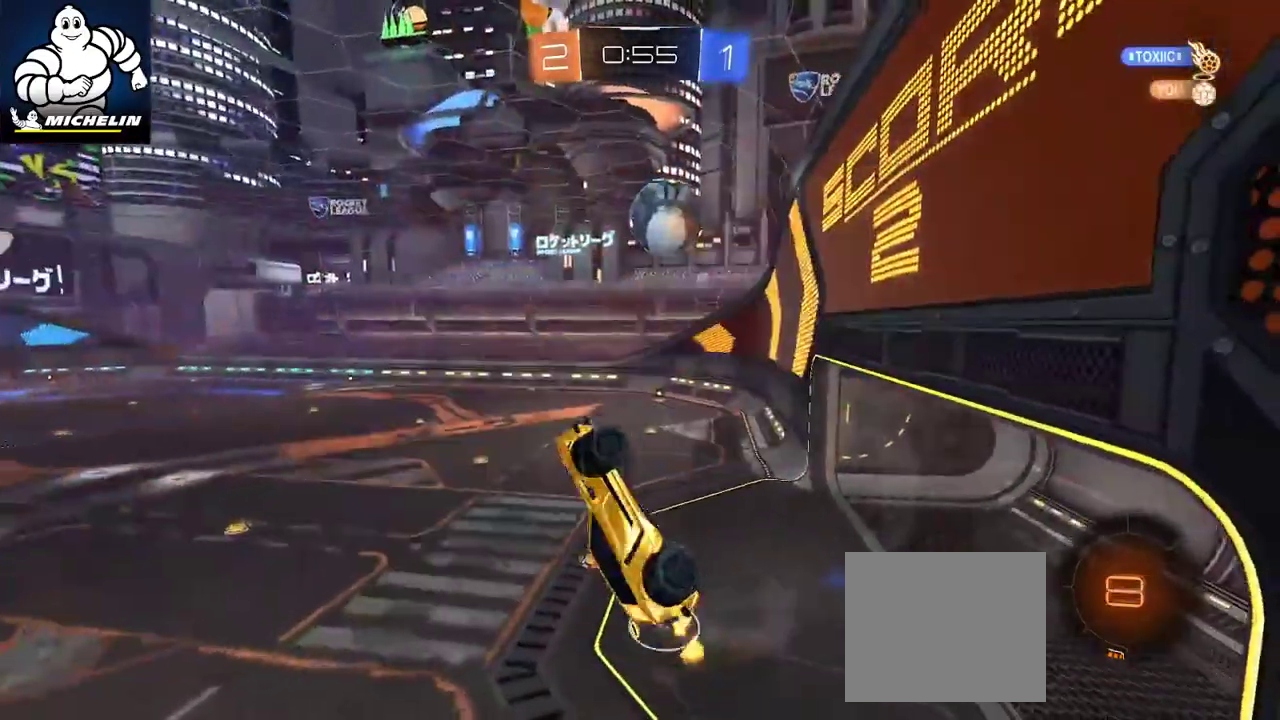
{"buttons": [], "left_stick": "right"}
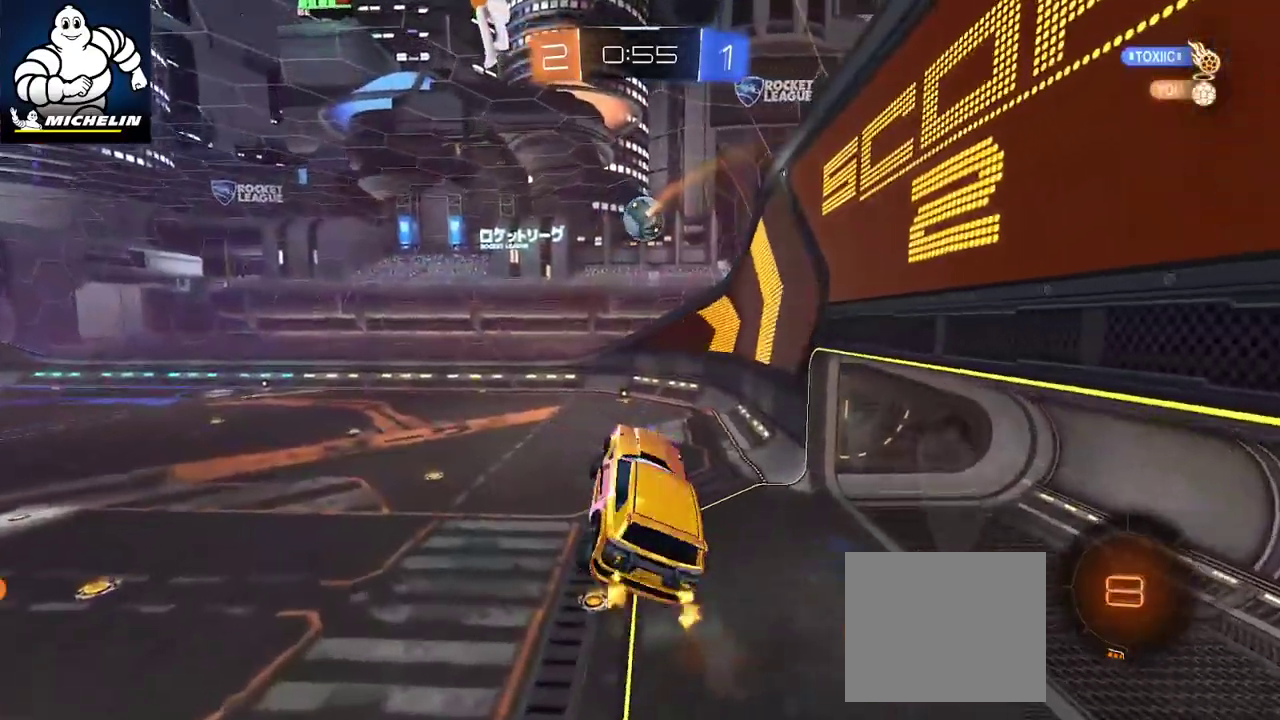
{"buttons": [], "left_stick": "left", "events": [[67, "left_stick", "center"], [350, "left_stick", "left"], [400, "L1", "down"], [483, "L1", "up"]]}
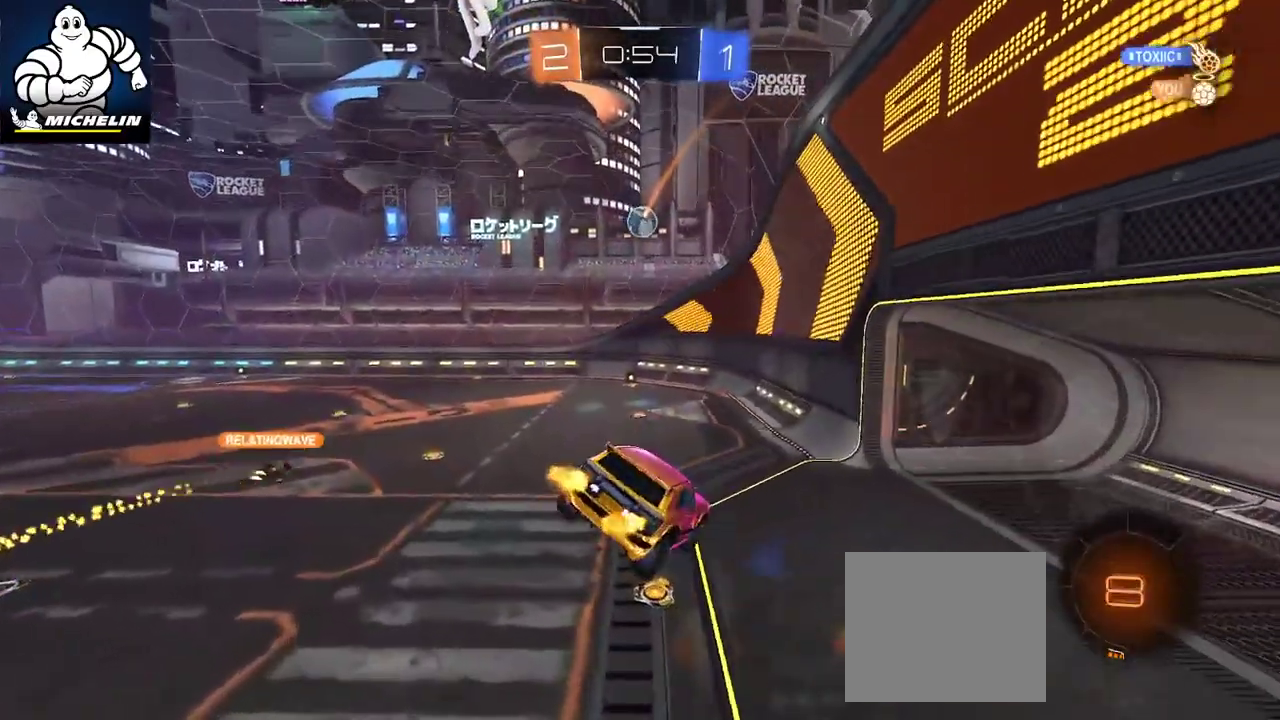
{"buttons": [], "left_stick": "right", "events": [[33, "left_stick", "center"], [483, "left_stick", "right"]]}
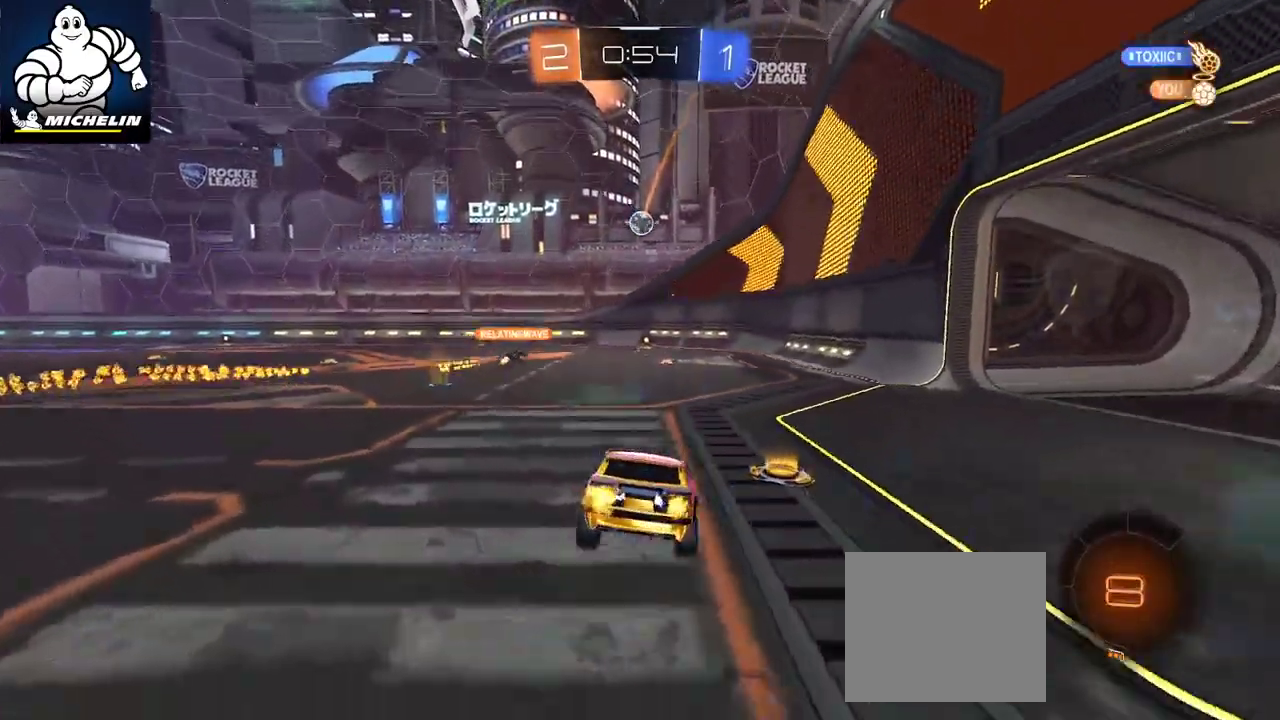
{"buttons": [], "left_stick": "left", "events": [[450, "left_stick", "left"]]}
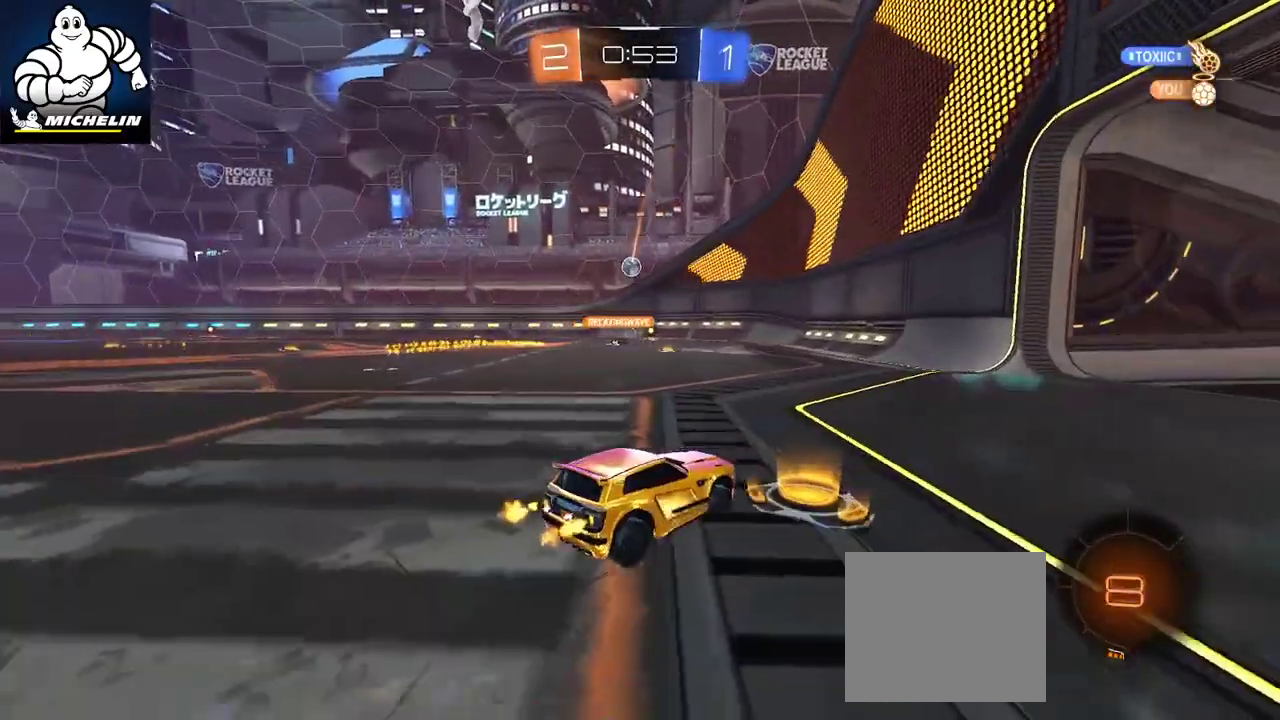
{"buttons": [], "left_stick": "center", "events": [[133, "left_stick", "center"]]}
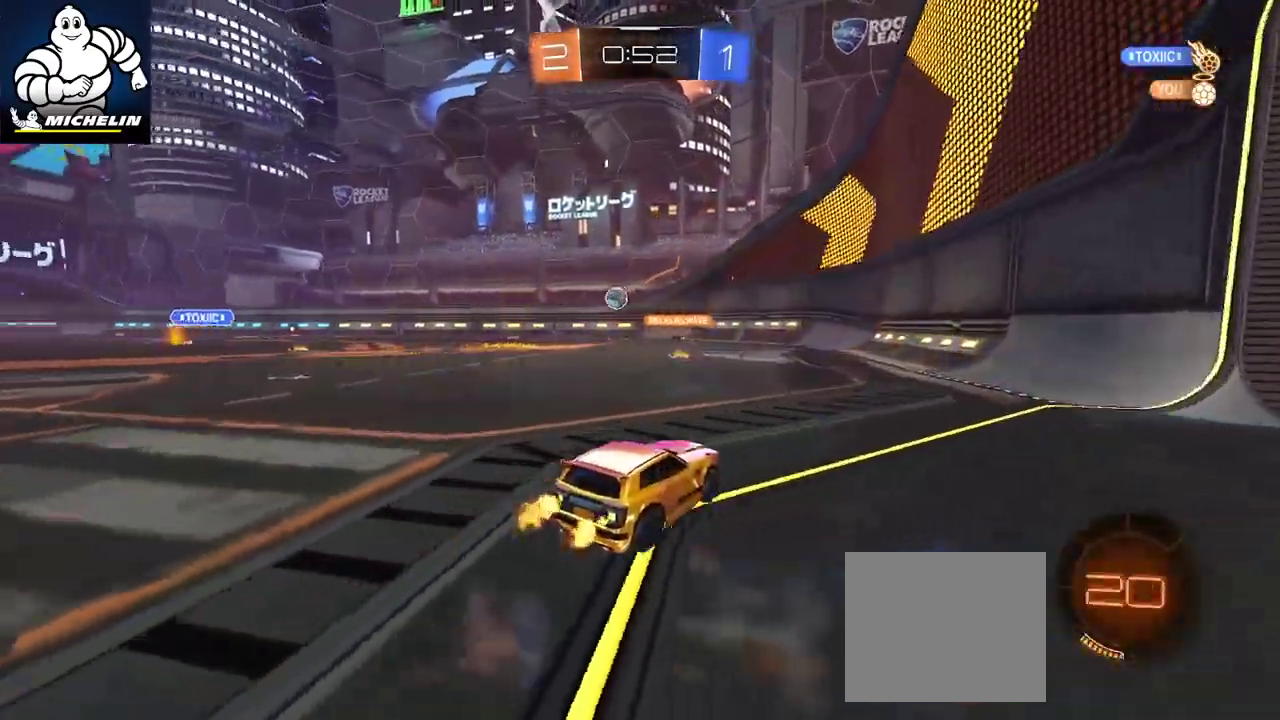
{"buttons": [], "left_stick": "center", "events": [[300, "left_stick", "left"], [500, "left_stick", "center"]]}
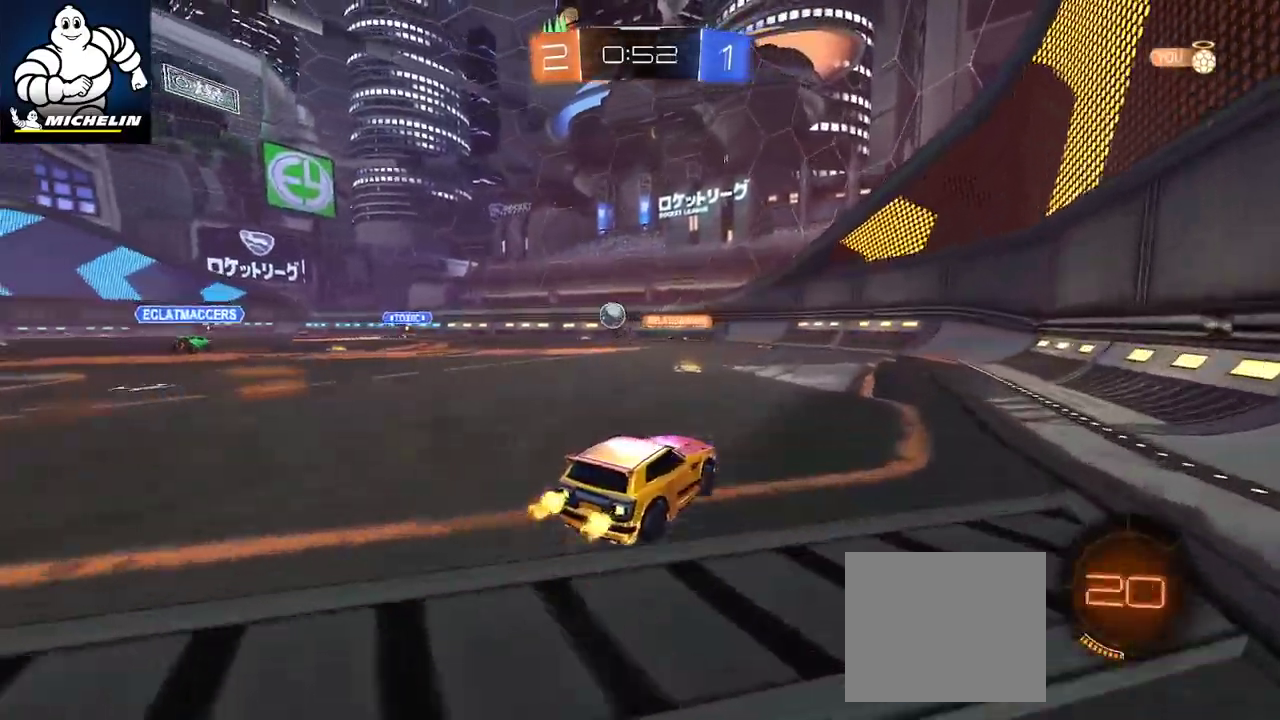
{"buttons": ["R2"], "left_stick": "left", "events": [[133, "left_stick", "left"], [317, "left_stick", "center"], [367, "left_stick", "left"], [483, "R2", "down"]]}
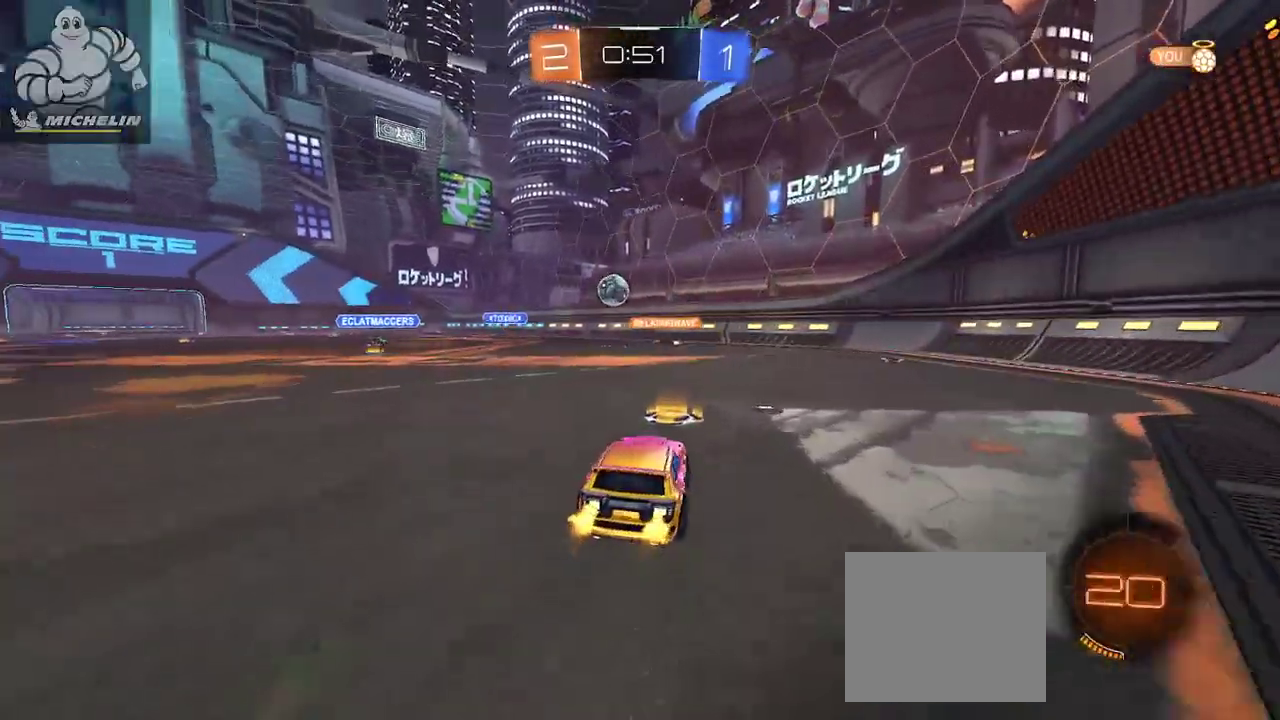
{"buttons": ["R2"], "left_stick": "left", "events": []}
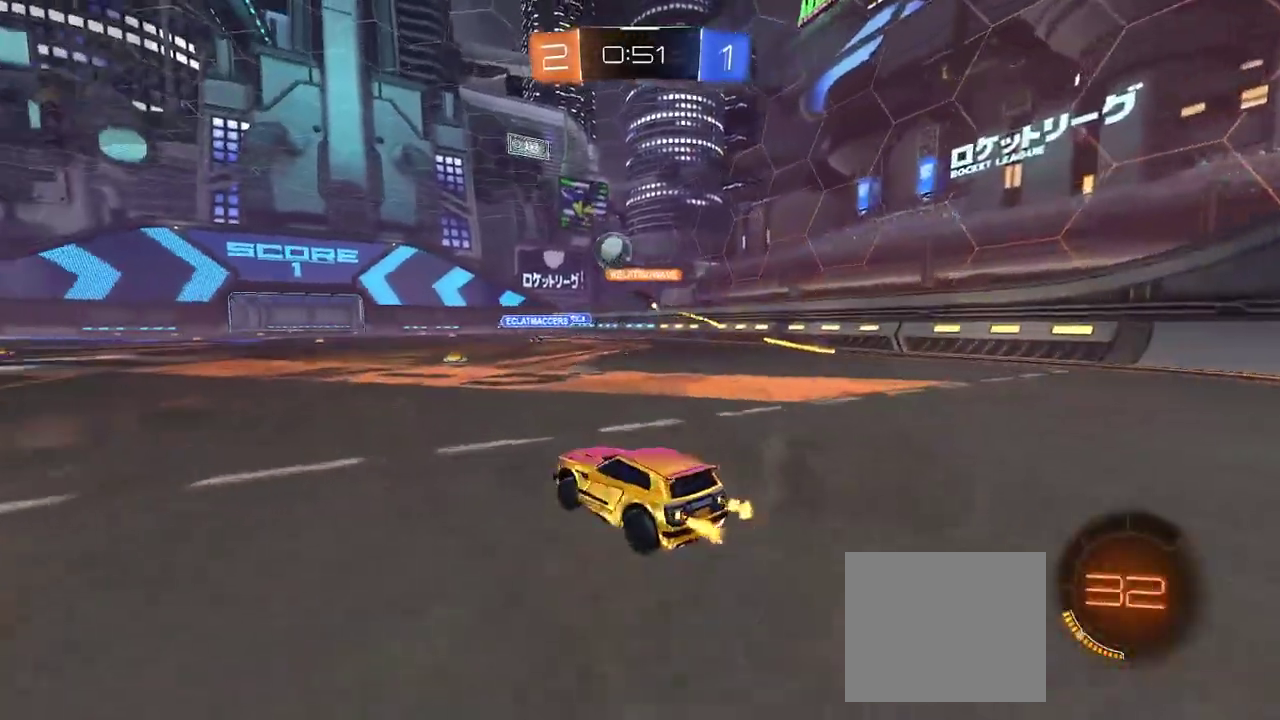
{"buttons": ["CROSS", "CIRCLE", "L1", "R2", "L3"], "left_stick": "down", "events": [[183, "CIRCLE", "down"], [267, "left_stick", "center"], [300, "R2", "up"], [317, "CROSS", "down"], [350, "R2", "down"], [350, "left_stick", "up-right"], [367, "CROSS", "up"], [367, "L1", "down"], [417, "CROSS", "down"], [433, "L3", "down"], [467, "left_stick", "down"]]}
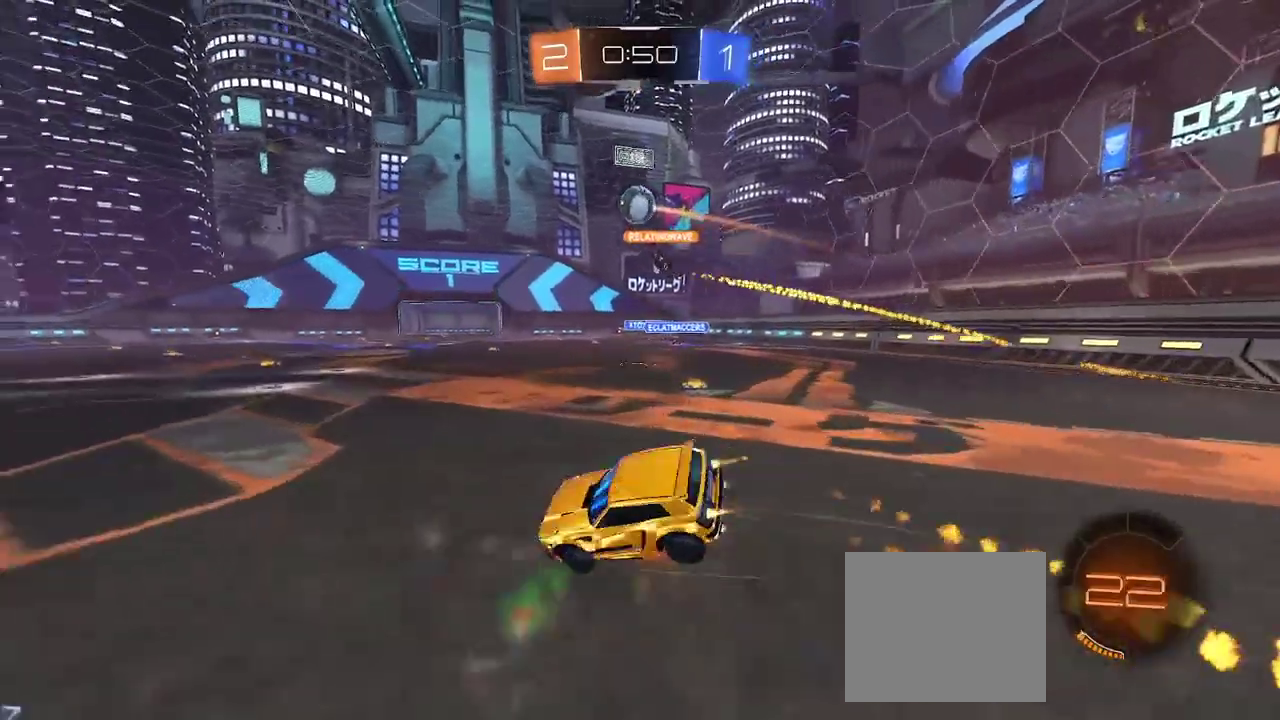
{"buttons": ["L1"], "left_stick": "down", "events": [[200, "L3", "up"], [200, "left_stick", "down-right"], [217, "CROSS", "up"], [283, "R2", "up"], [333, "CIRCLE", "up"], [383, "left_stick", "down"]]}
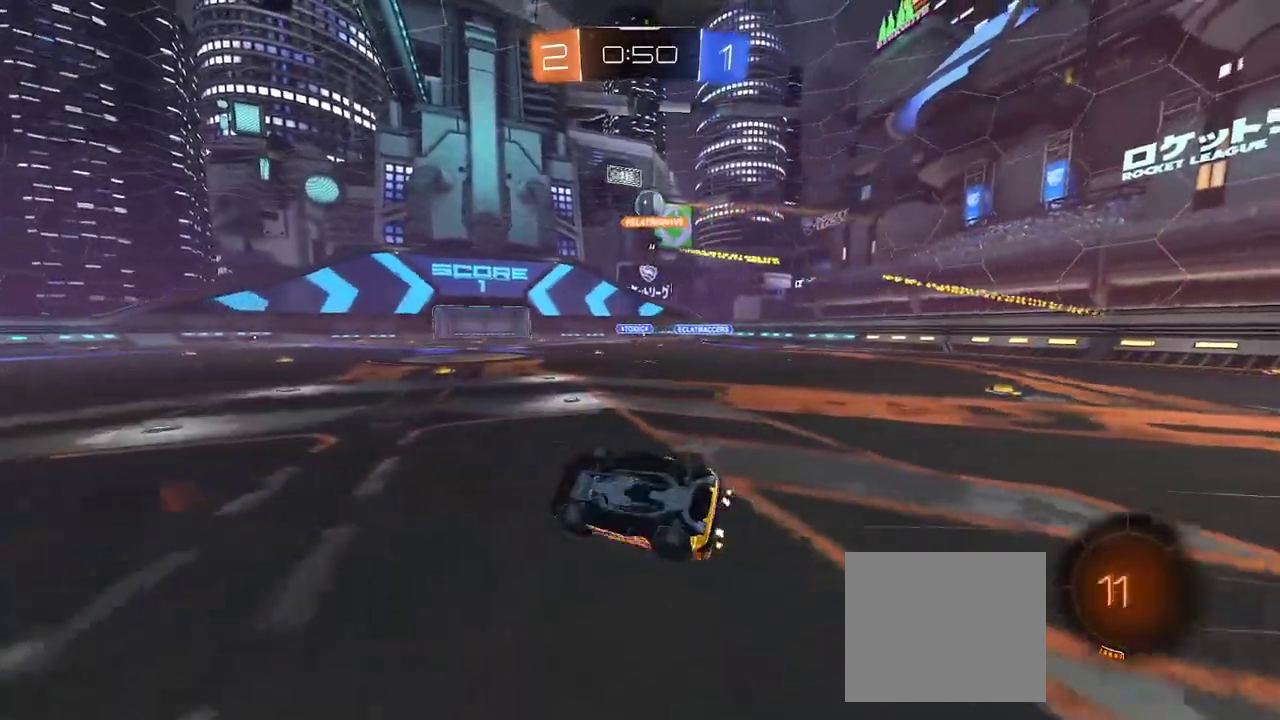
{"buttons": [], "left_stick": "down-left", "events": [[400, "L1", "up"], [417, "left_stick", "down-left"]]}
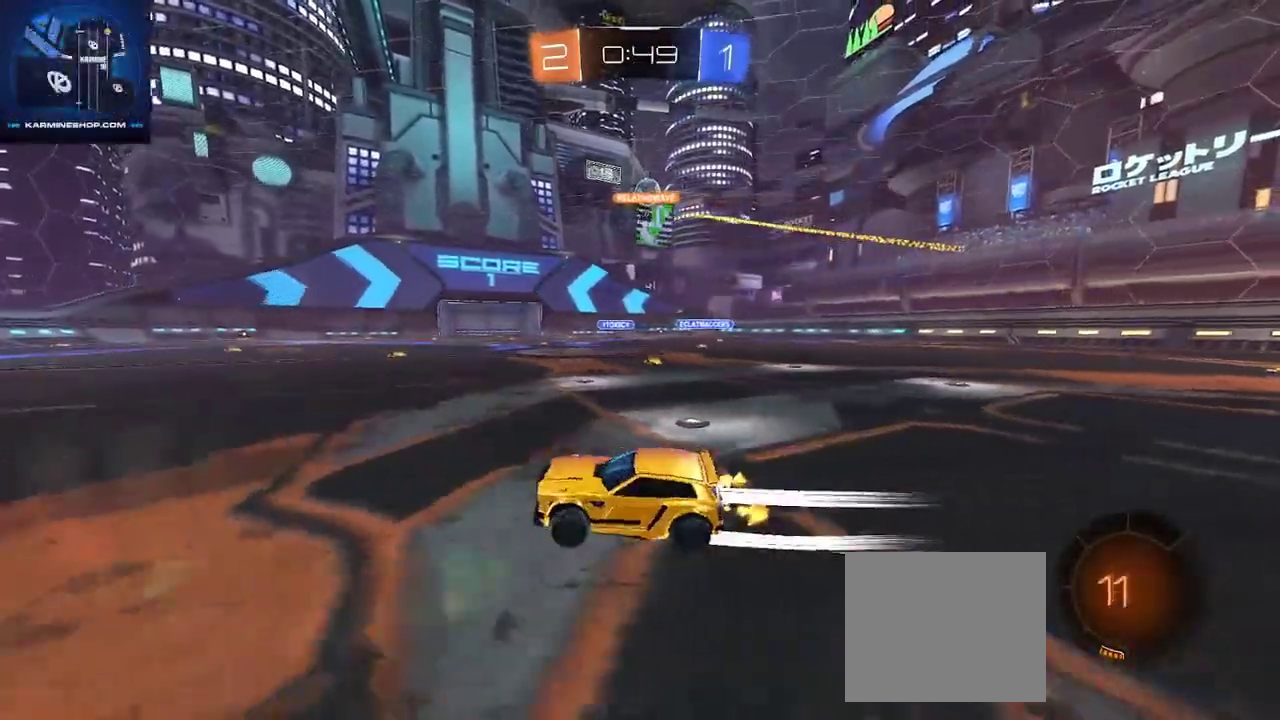
{"buttons": [], "left_stick": "center", "events": [[50, "left_stick", "center"], [83, "R2", "down"], [183, "left_stick", "left"], [283, "left_stick", "center"], [317, "R2", "up"]]}
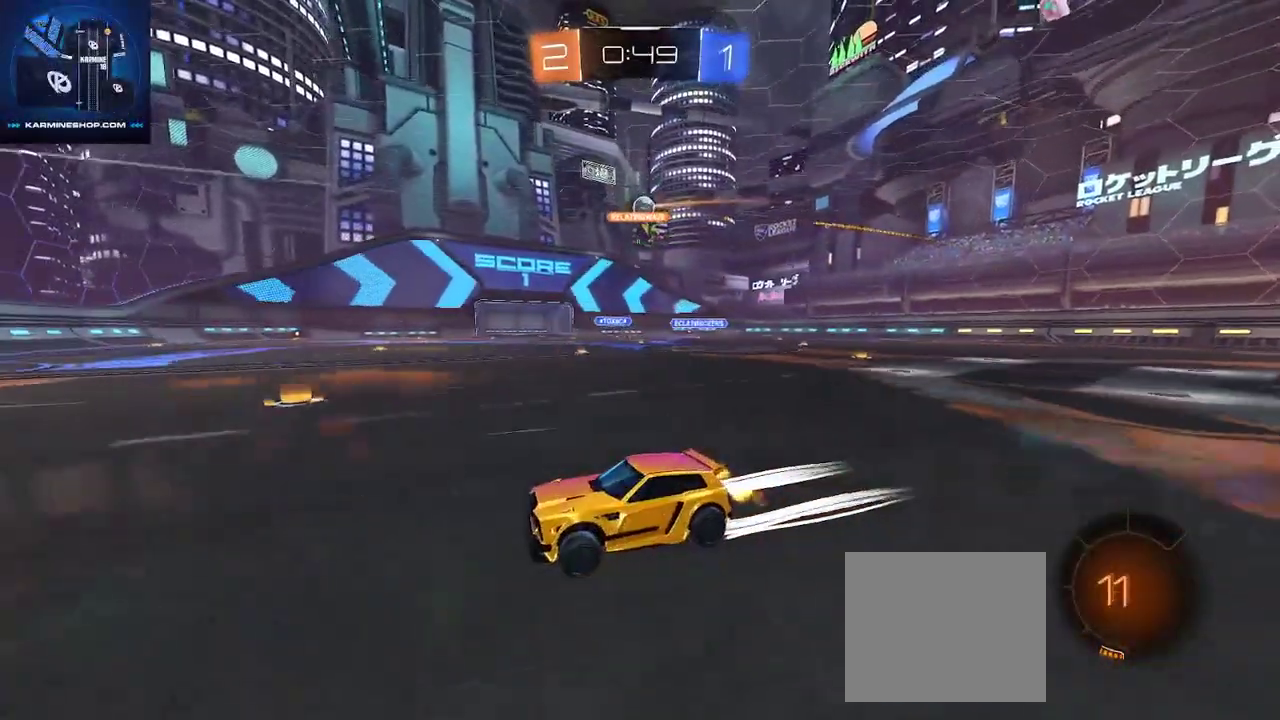
{"buttons": [], "left_stick": "up-right", "events": [[50, "left_stick", "up-right"], [217, "left_stick", "center"], [417, "left_stick", "up-right"]]}
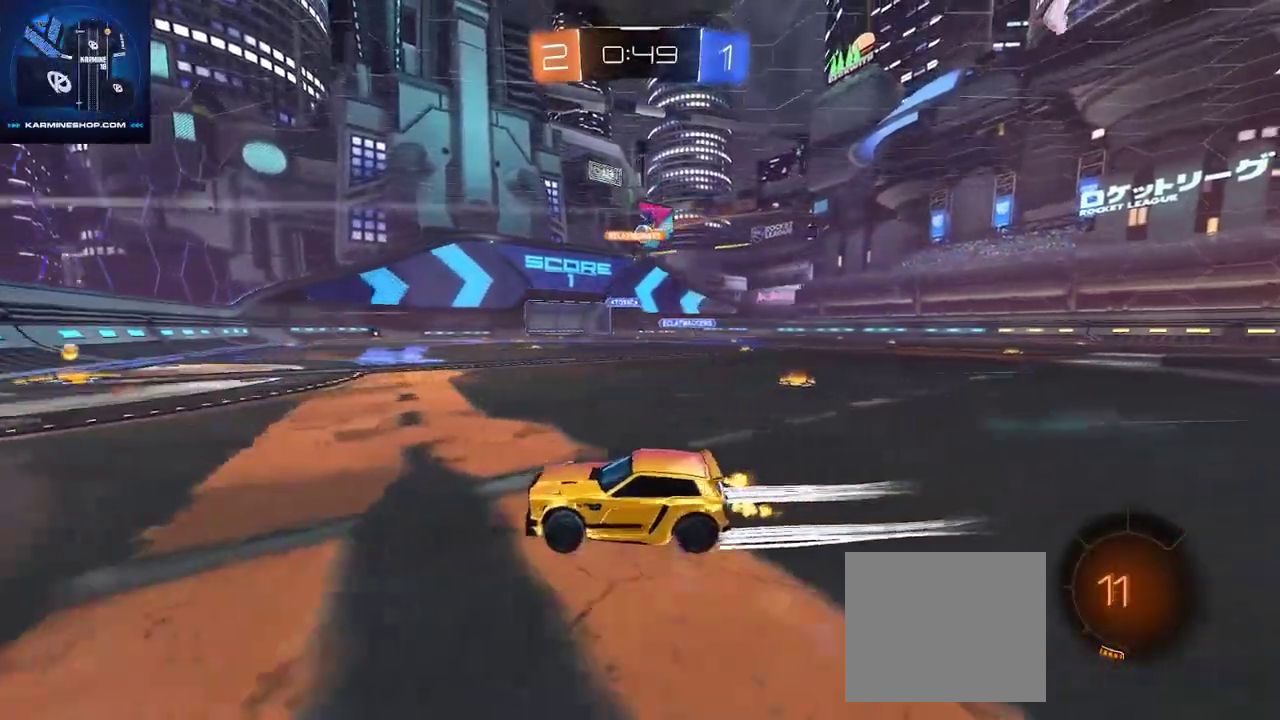
{"buttons": [], "left_stick": "center", "events": [[33, "R2", "down"], [50, "left_stick", "center"], [100, "R2", "up"], [133, "left_stick", "right"], [183, "R2", "down"], [500, "R2", "up"], [500, "left_stick", "center"]]}
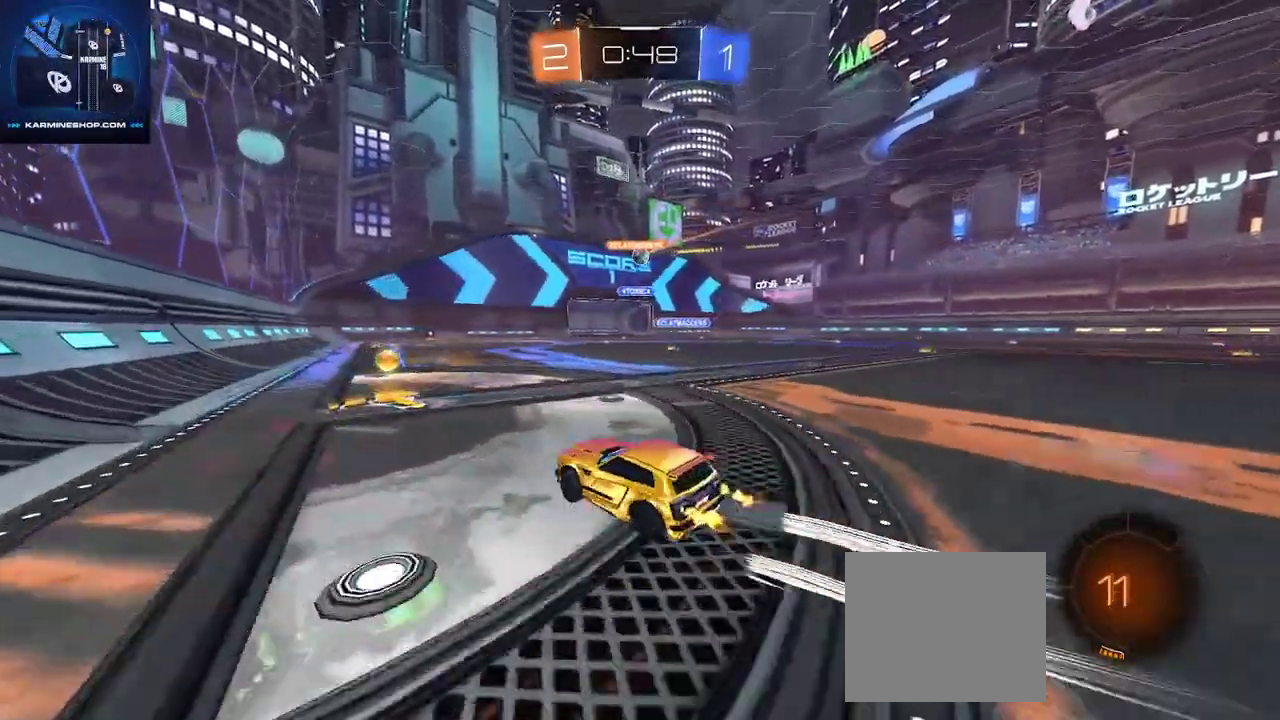
{"buttons": [], "left_stick": "center", "events": [[17, "R2", "down"], [133, "left_stick", "up-right"], [167, "R2", "up"], [283, "left_stick", "center"], [300, "R2", "down"], [500, "R2", "up"]]}
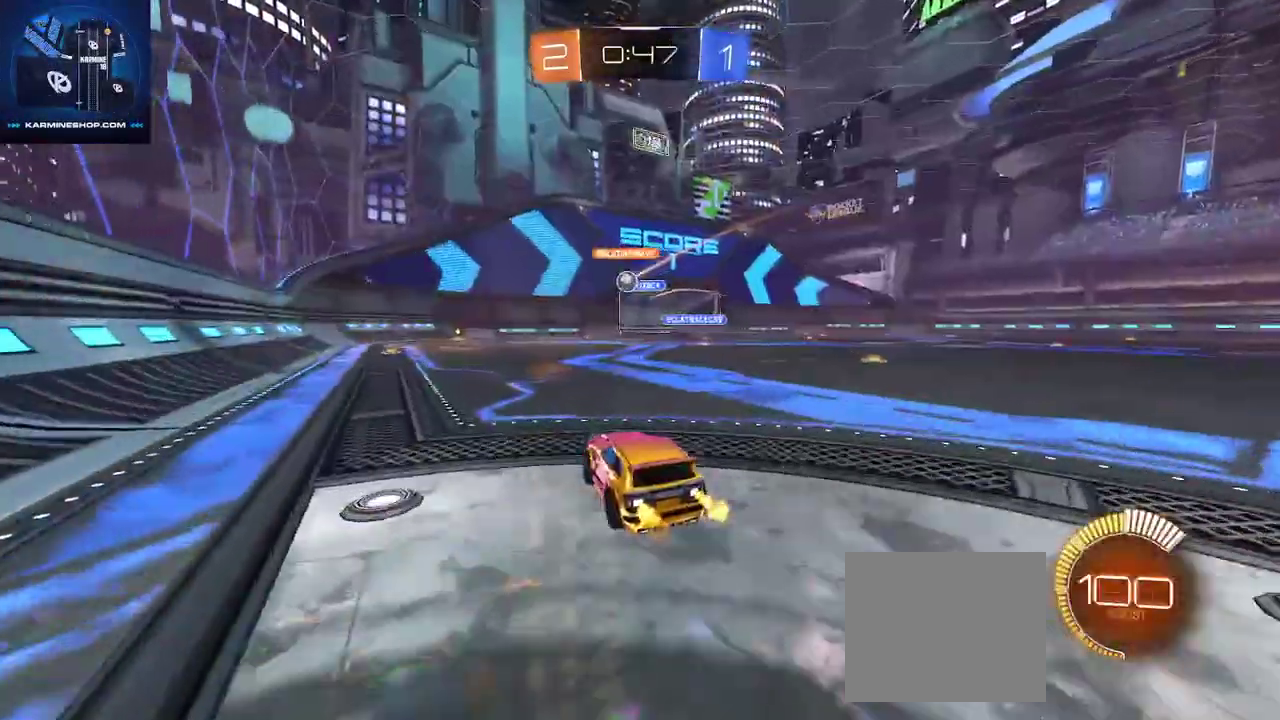
{"buttons": ["R2"], "left_stick": "center", "events": [[17, "R2", "down"], [50, "left_stick", "left"], [67, "R2", "up"], [200, "left_stick", "center"], [450, "R2", "down"]]}
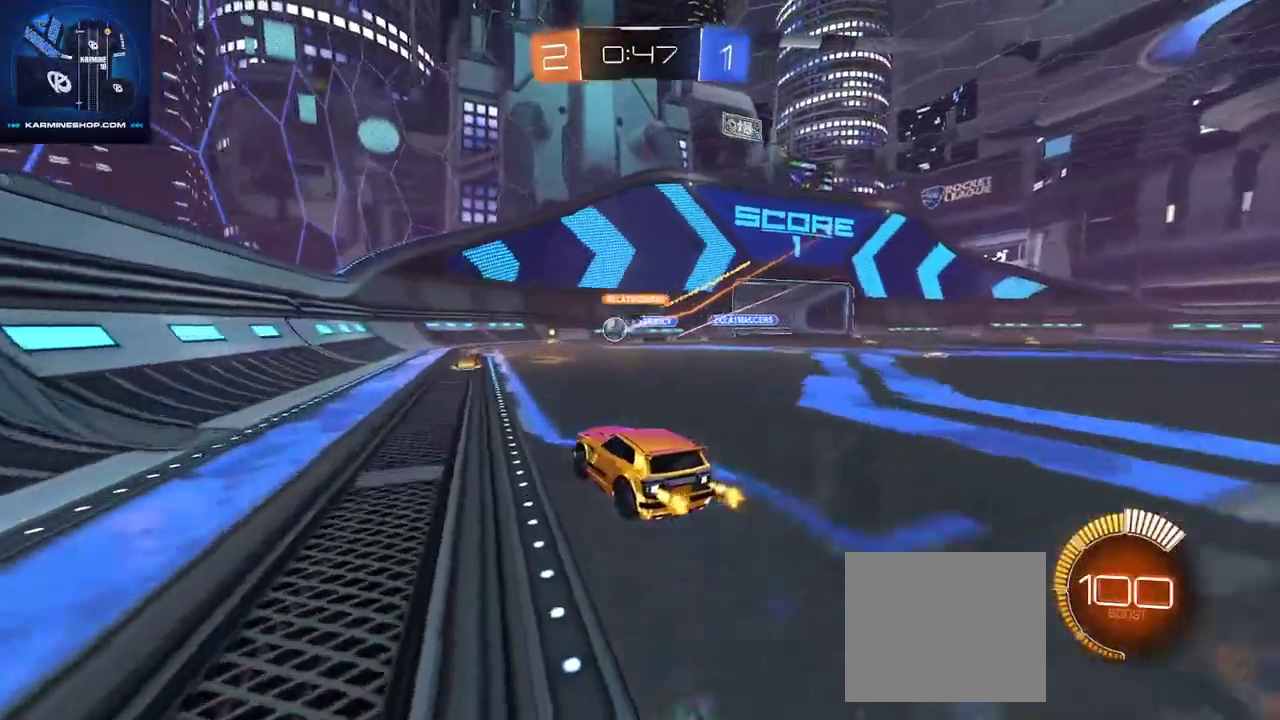
{"buttons": [], "left_stick": "left", "events": [[117, "left_stick", "left"], [167, "R2", "up"], [400, "SQUARE", "down"], [483, "SQUARE", "up"]]}
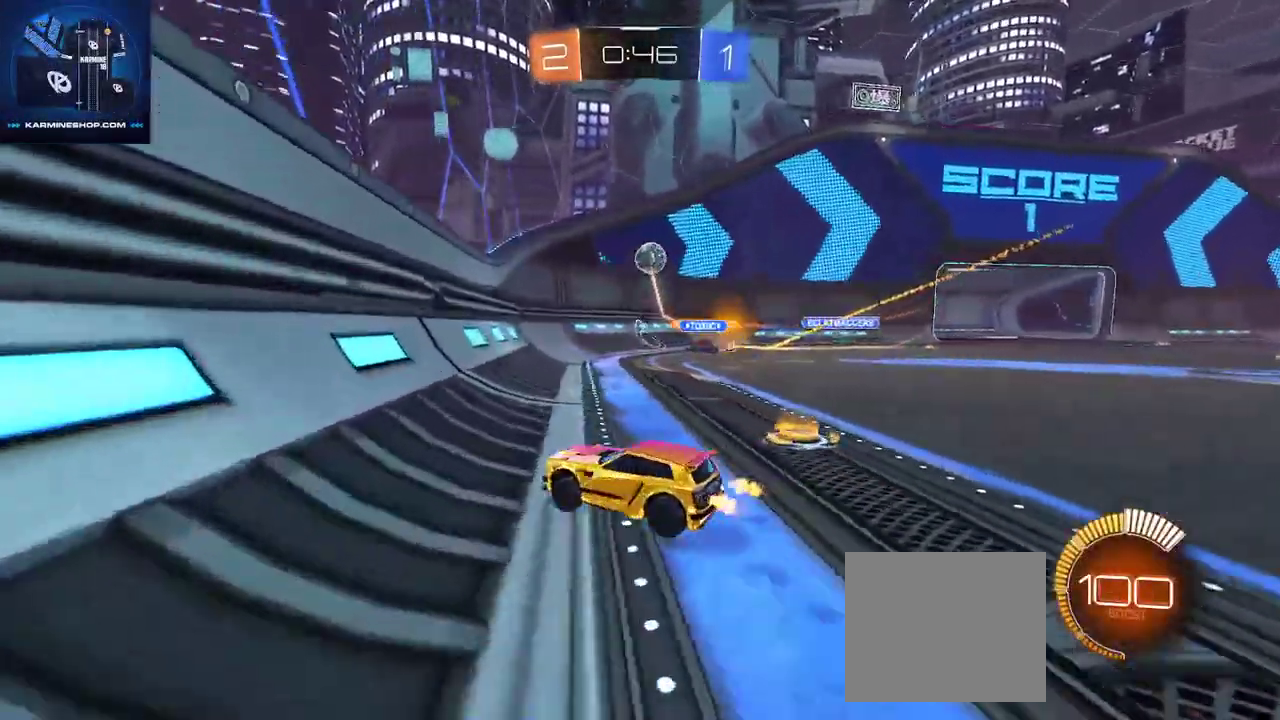
{"buttons": ["R2"], "left_stick": "left", "events": [[17, "R2", "down"], [17, "left_stick", "center"], [67, "left_stick", "left"], [83, "CIRCLE", "down"], [150, "left_stick", "center"], [317, "R2", "up"], [350, "left_stick", "left"], [400, "R2", "down"], [417, "CIRCLE", "up"]]}
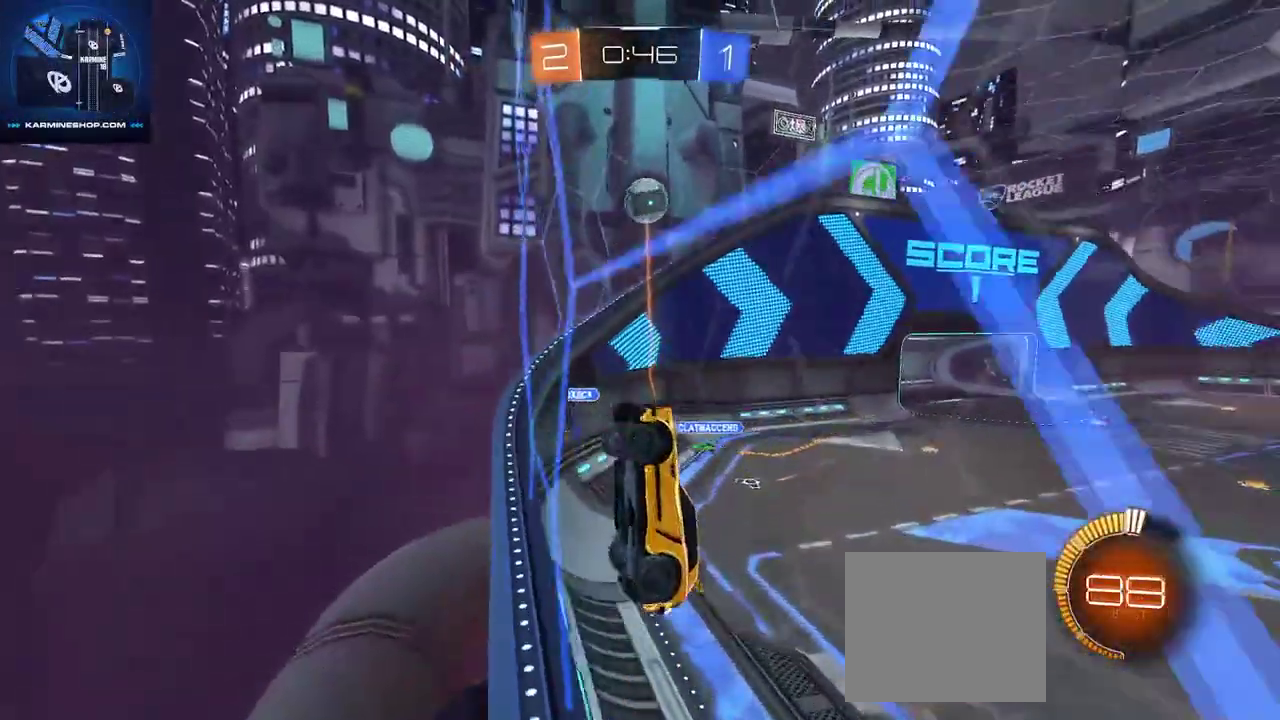
{"buttons": ["L2"], "left_stick": "up-right"}